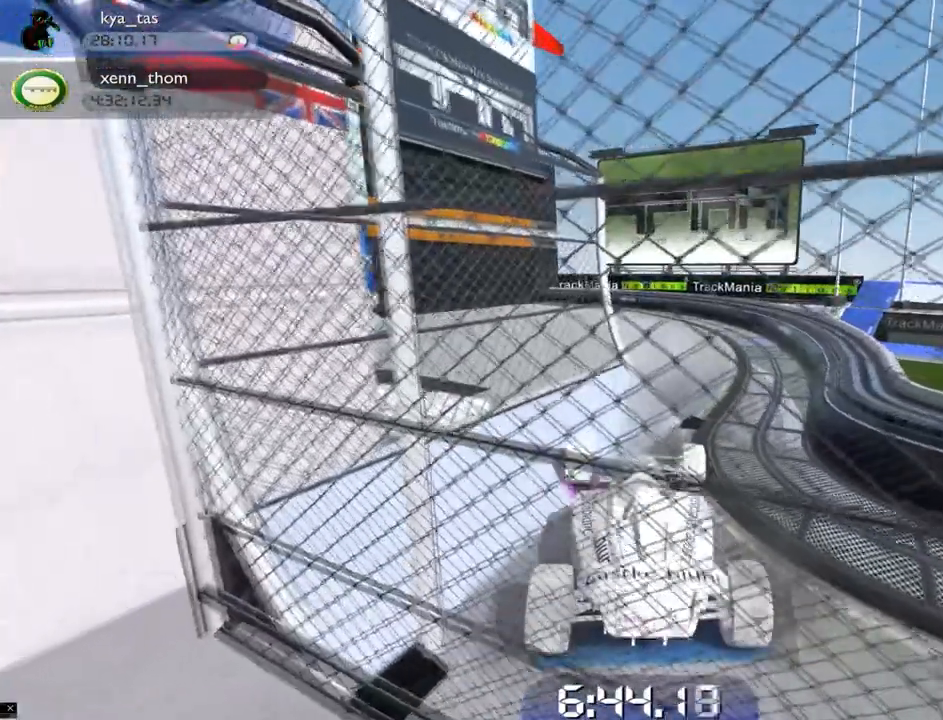
Gameplay with keyboard; each line is a JSON object with the keys held at the frame after it. "events" lists presses ("down") and releases ("up") of "down", "left", "right" and "up" between this image and that frame as [ms after this image, input, new state], when the widget could be followed in between. No other keys are recorded. Mouse input is not recorded.
{"keys": ["right", "up"], "events": [[134, "right", "up"], [251, "right", "down"], [351, "right", "up"], [451, "right", "down"]]}
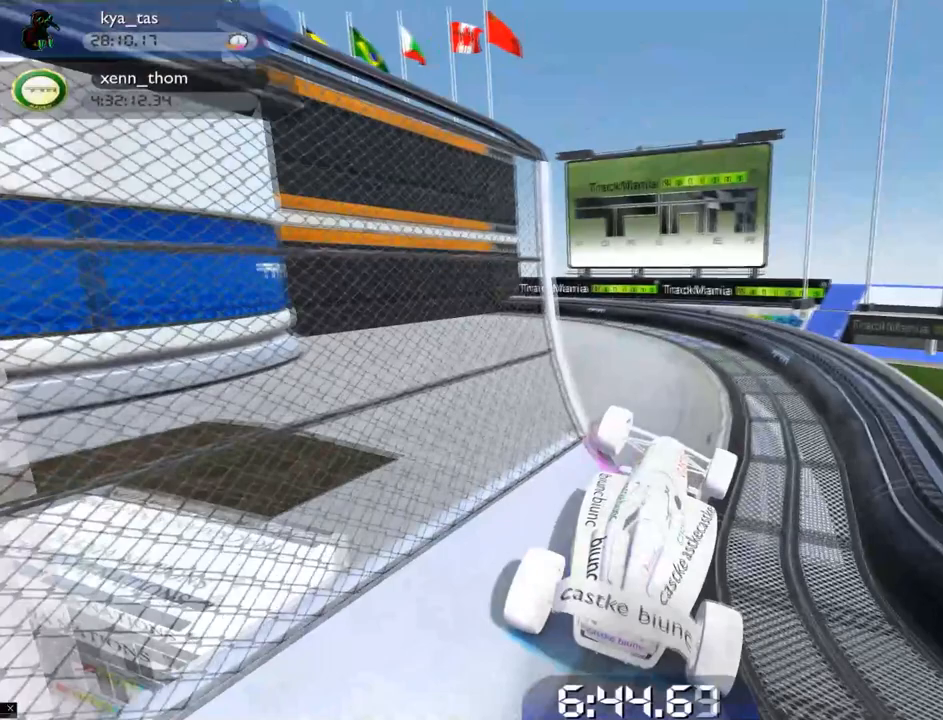
{"keys": ["right", "up"], "events": [[100, "right", "up"], [183, "right", "down"]]}
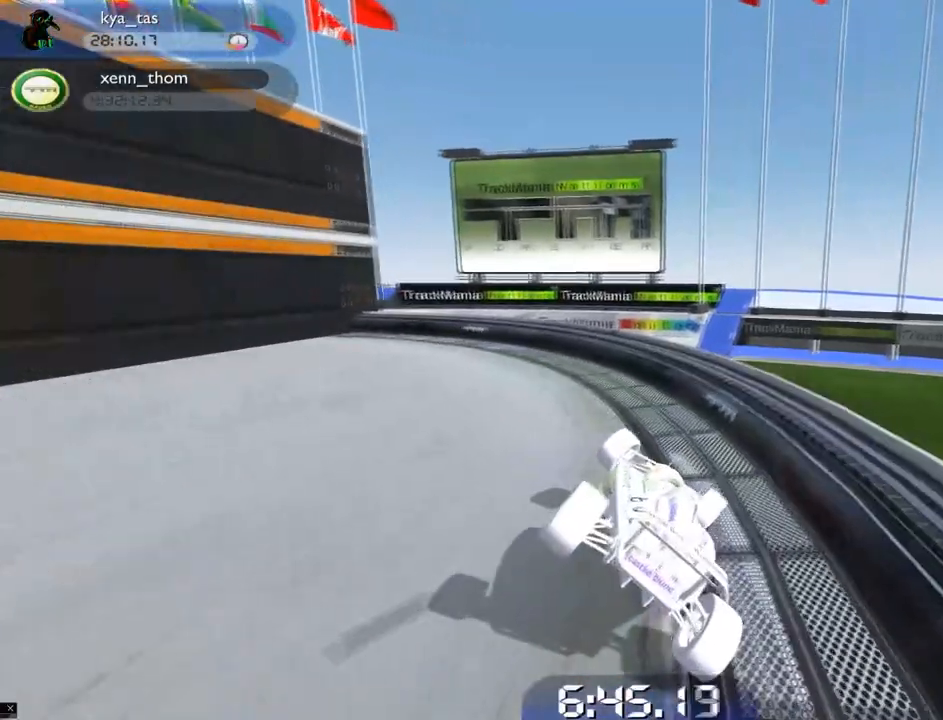
{"keys": ["up"], "events": [[150, "up", "up"], [284, "right", "up"], [484, "up", "down"]]}
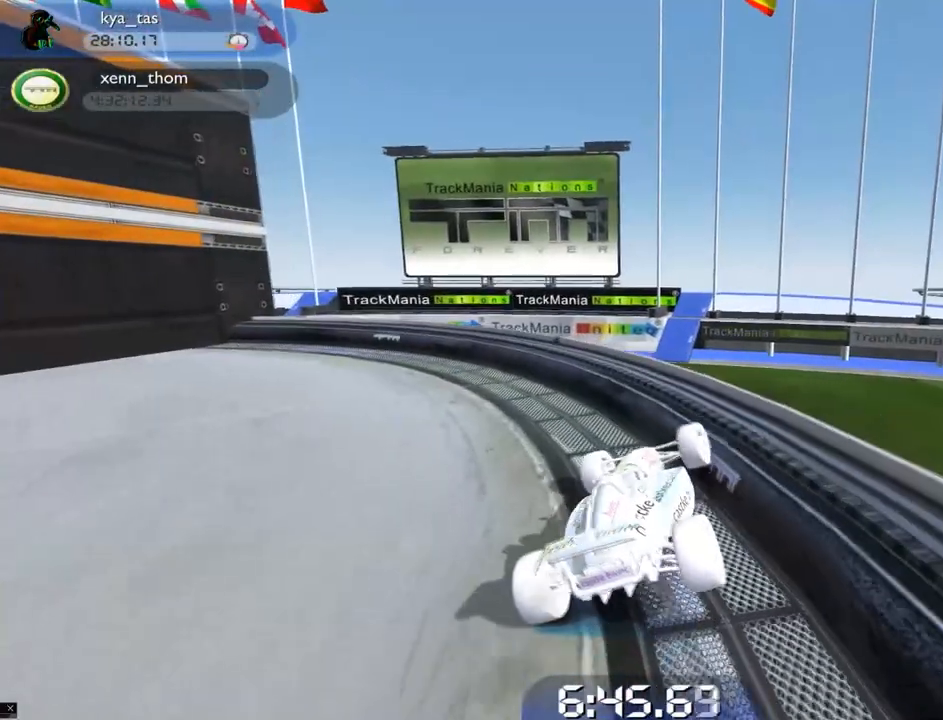
{"keys": ["left"], "events": [[250, "left", "down"], [250, "up", "up"]]}
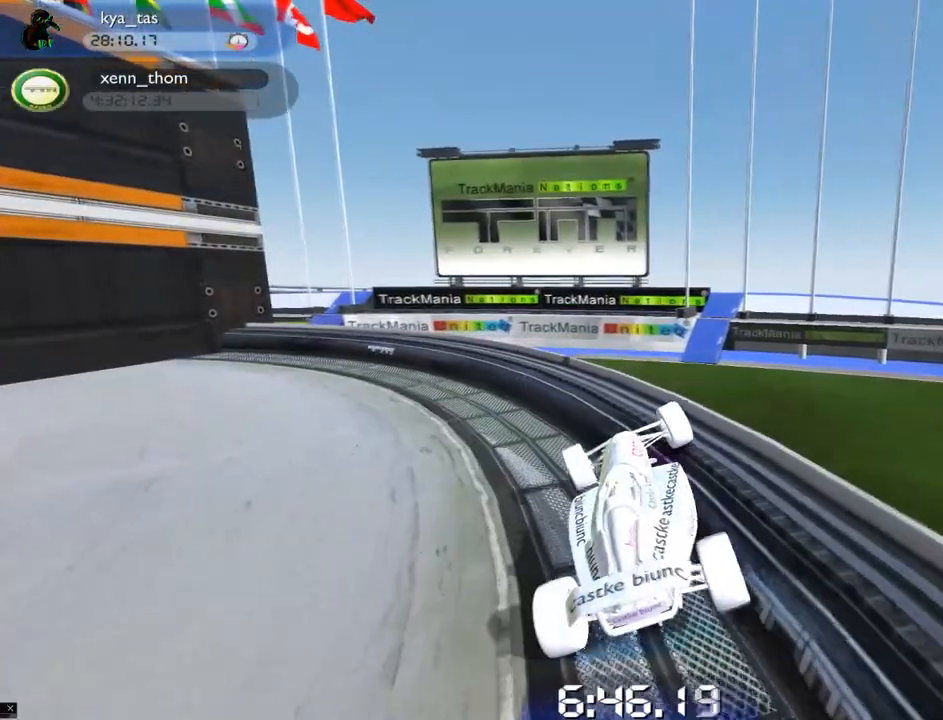
{"keys": ["up"], "events": [[267, "up", "down"], [484, "left", "up"]]}